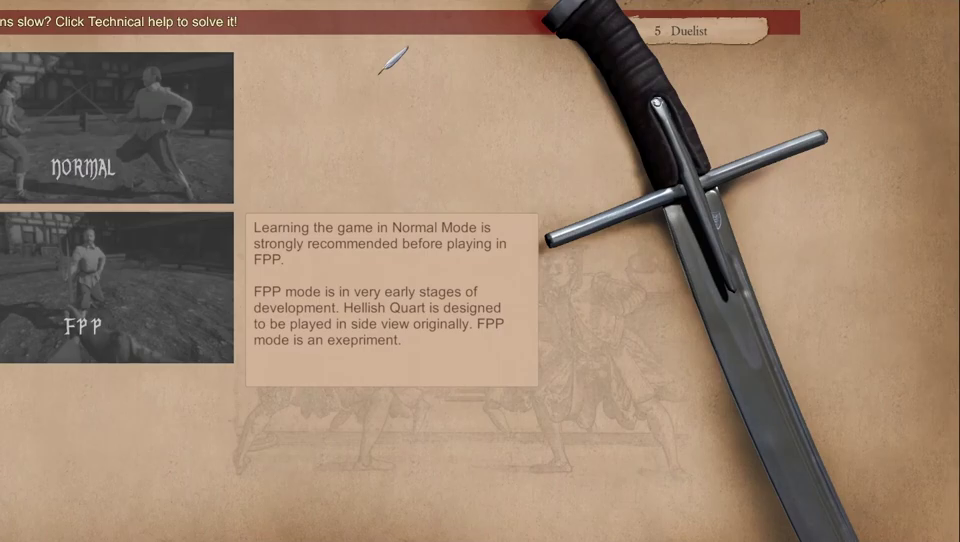
Gameplay with a controller (Xbox layout); each line is a JSON object with the inputs held at the frame after it (dt_ms = milliseconds from this image to that frame). "events" lists button and stick changes between this image and that frame as [ms after this image, input, new state], when the widget could be followed in between.
{"dt_ms": 600, "buttons": ["A"], "left_stick": "center", "right_stick": "center", "events": [[517, "A", "down"]]}
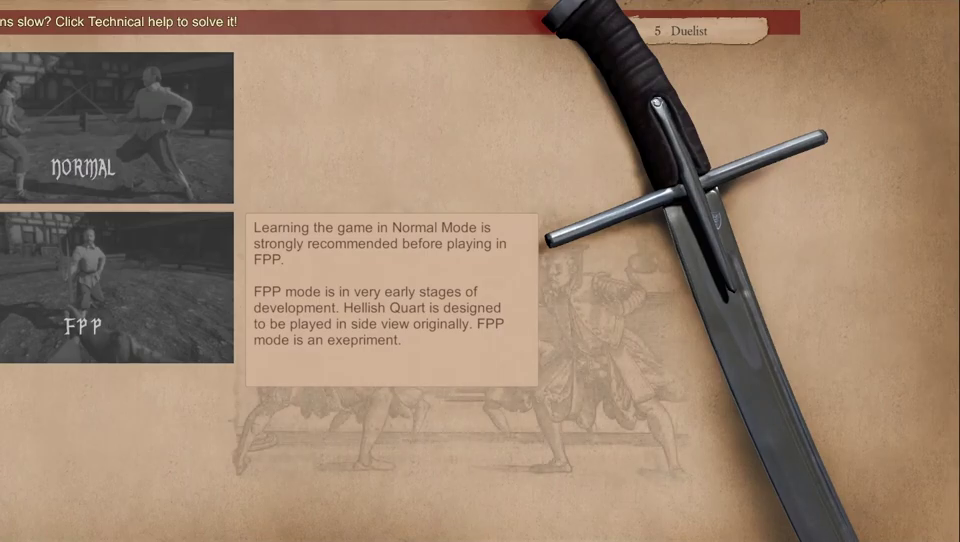
{"dt_ms": 400, "buttons": [], "left_stick": "center", "right_stick": "center", "events": [[150, "A", "up"]]}
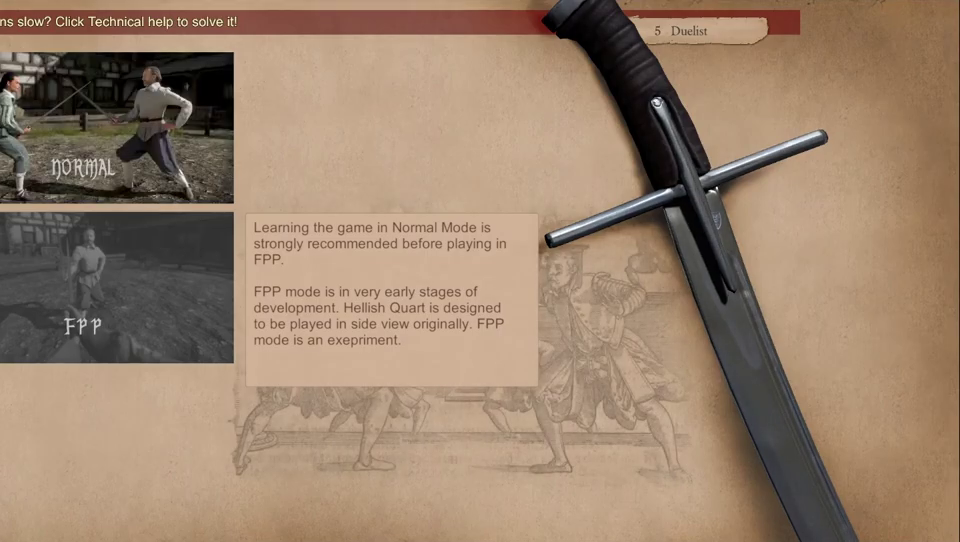
{"dt_ms": 500, "buttons": [], "left_stick": "center", "right_stick": "center", "events": []}
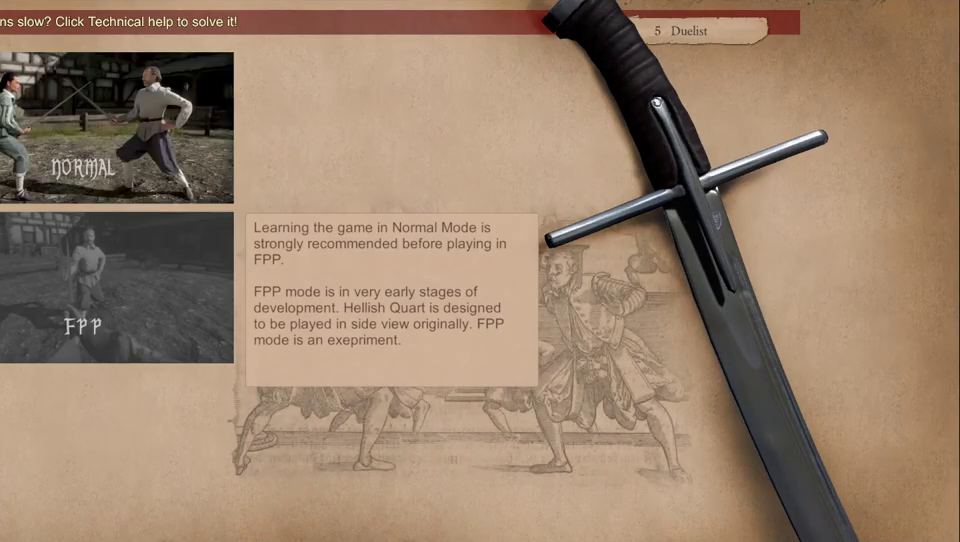
{"dt_ms": 500, "buttons": [], "left_stick": "center", "right_stick": "center", "events": [[267, "left_stick", "up"], [467, "left_stick", "center"]]}
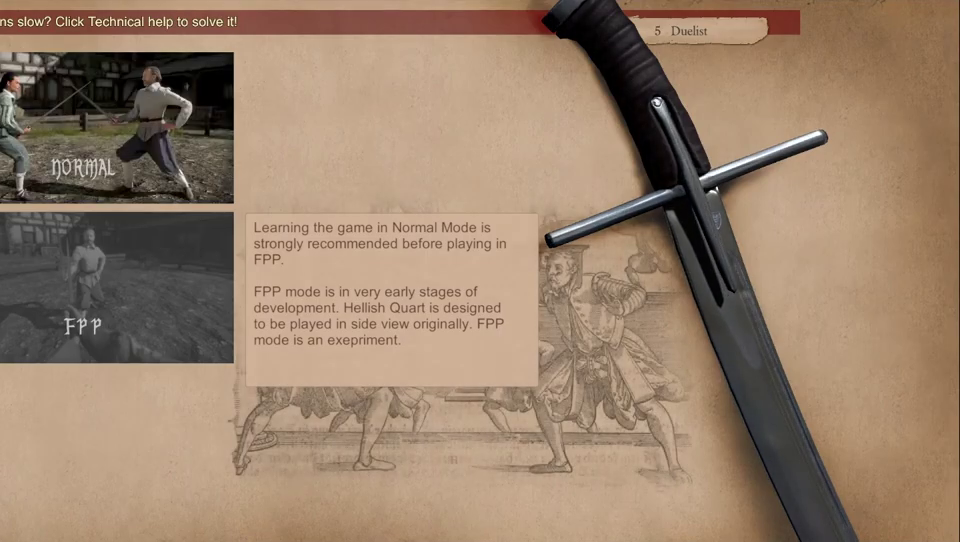
{"dt_ms": 500, "buttons": [], "left_stick": "center", "right_stick": "center", "events": [[183, "A", "down"], [417, "A", "up"]]}
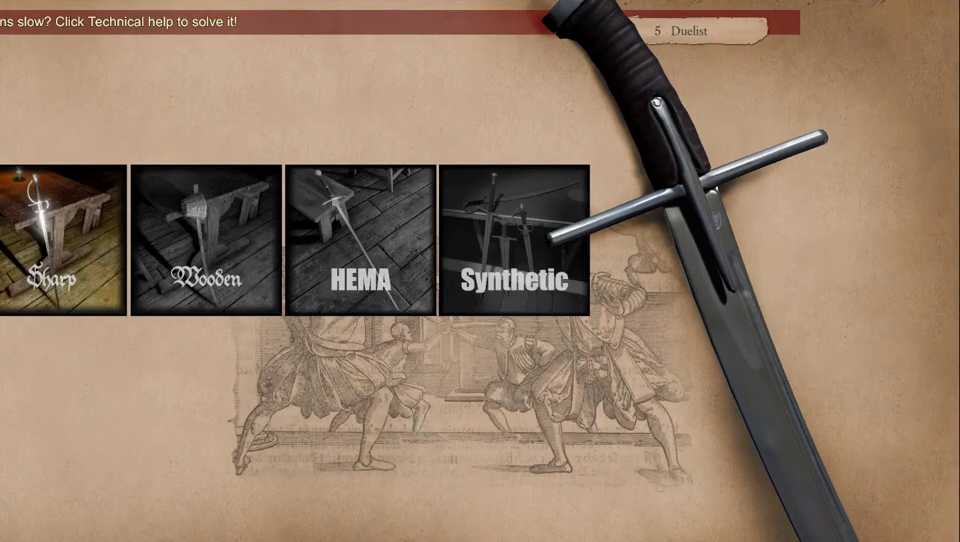
{"dt_ms": 500, "buttons": [], "left_stick": "center", "right_stick": "center", "events": []}
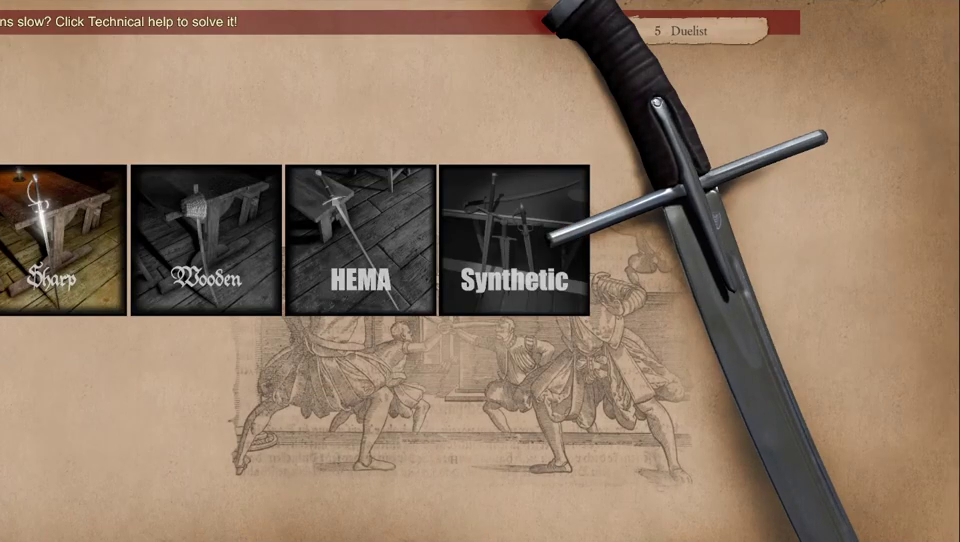
{"dt_ms": 500, "buttons": [], "left_stick": "center", "right_stick": "center", "events": [[217, "left_stick", "right"], [383, "left_stick", "center"]]}
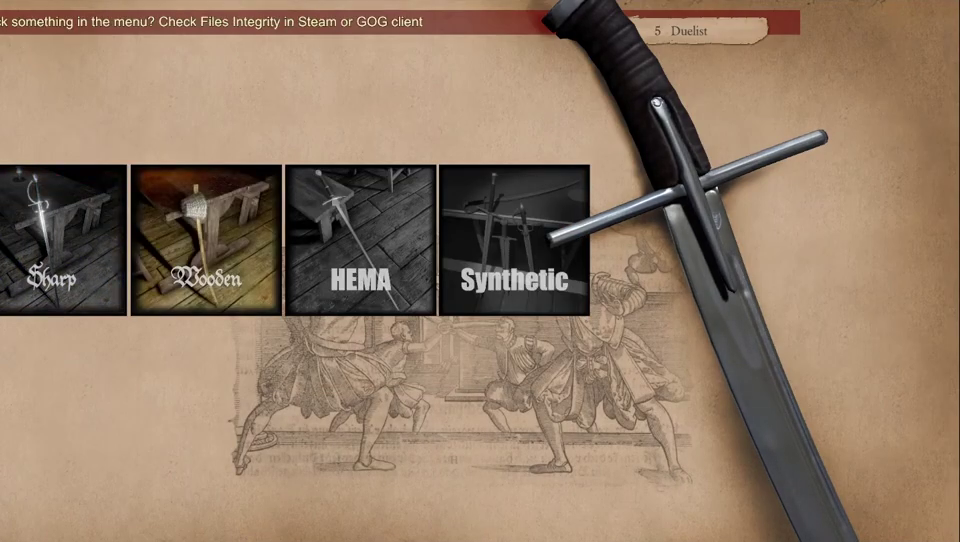
{"dt_ms": 500, "buttons": [], "left_stick": "up-right", "right_stick": "center", "events": [[283, "left_stick", "right"], [467, "left_stick", "up-right"]]}
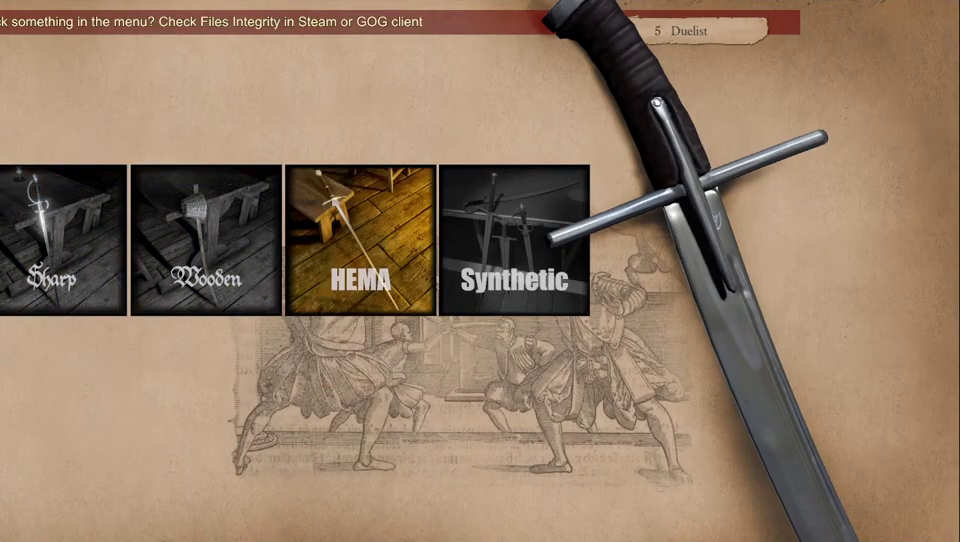
{"dt_ms": 500, "buttons": [], "left_stick": "center", "right_stick": "center", "events": [[67, "left_stick", "center"]]}
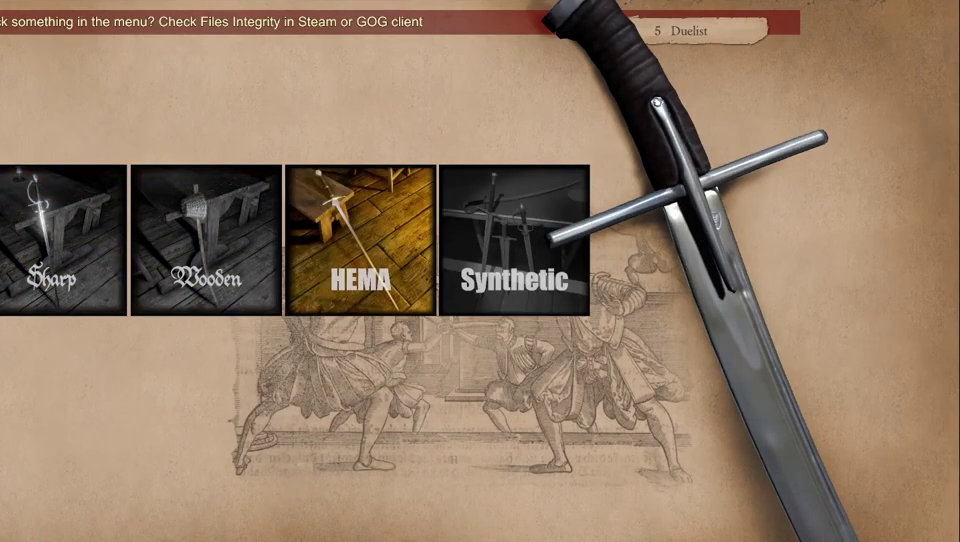
{"dt_ms": 500, "buttons": [], "left_stick": "center", "right_stick": "center", "events": []}
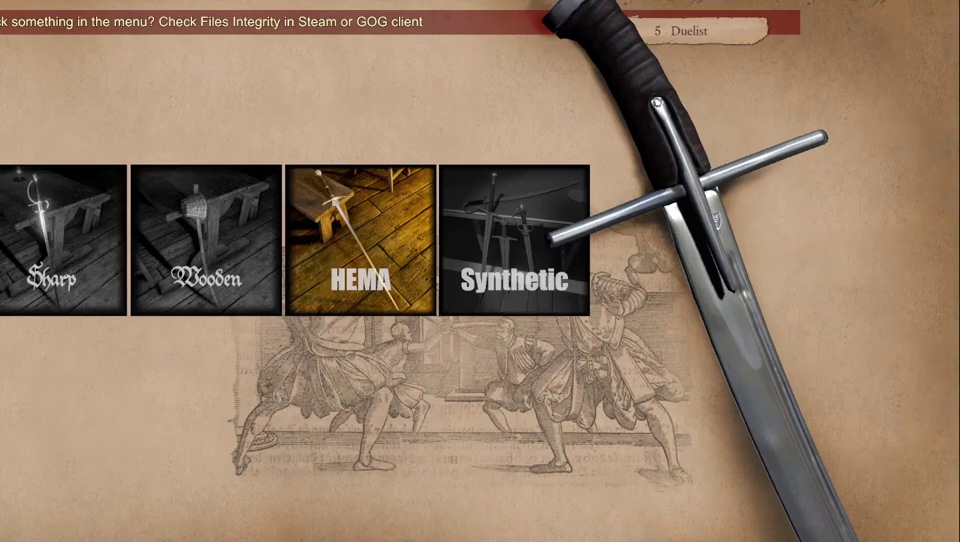
{"dt_ms": 500, "buttons": [], "left_stick": "center", "right_stick": "center", "events": []}
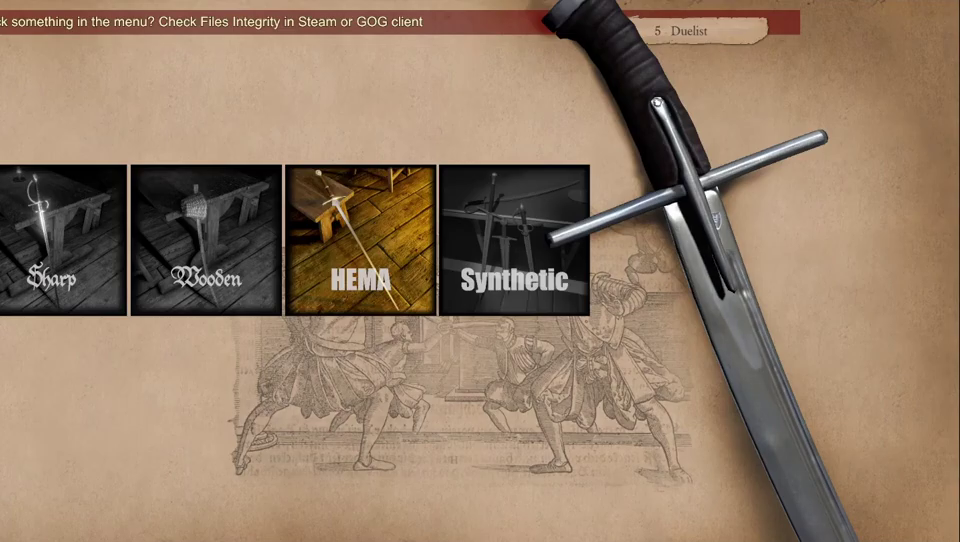
{"dt_ms": 500, "buttons": [], "left_stick": "center", "right_stick": "center", "events": [[67, "A", "down"], [433, "A", "up"]]}
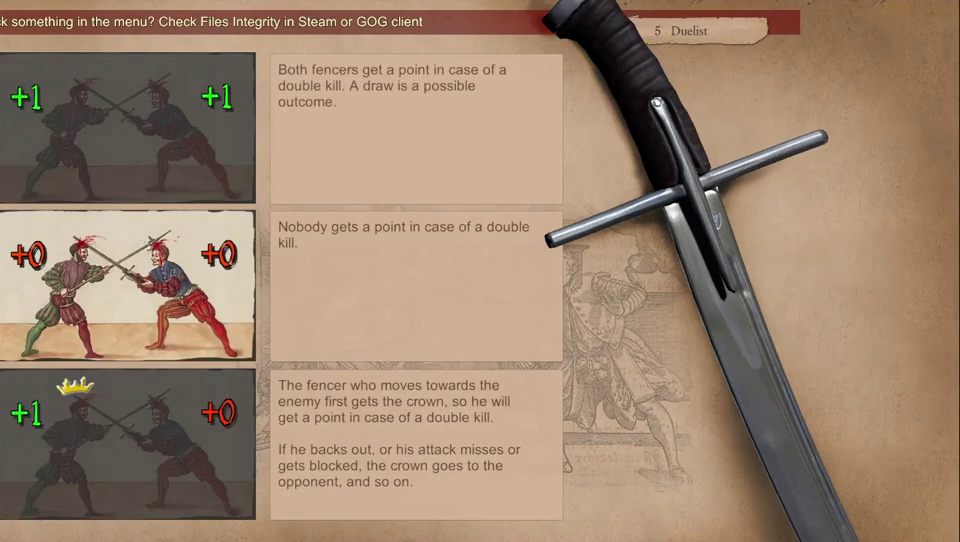
{"dt_ms": 500, "buttons": ["A"], "left_stick": "center", "right_stick": "center", "events": [[450, "A", "down"]]}
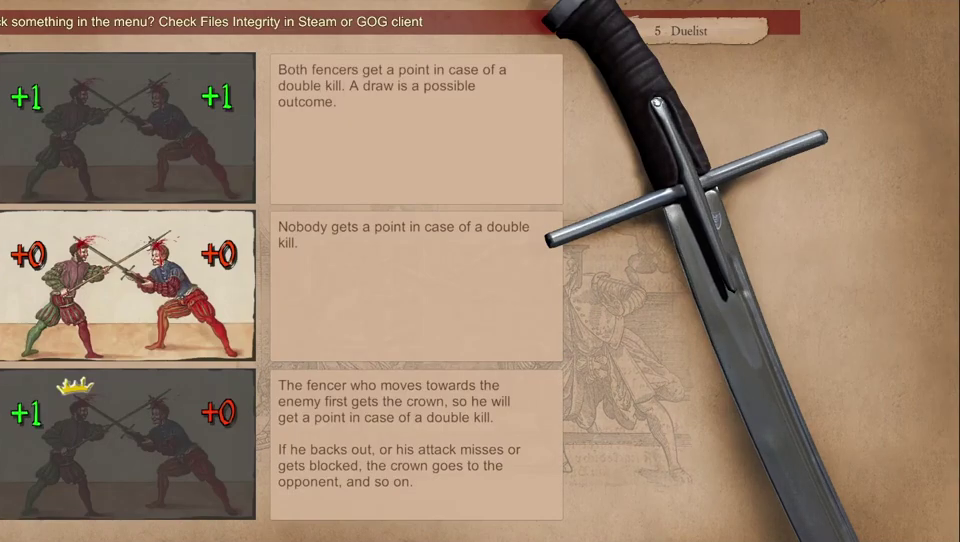
{"dt_ms": 500, "buttons": [], "left_stick": "center", "right_stick": "center", "events": [[167, "A", "up"]]}
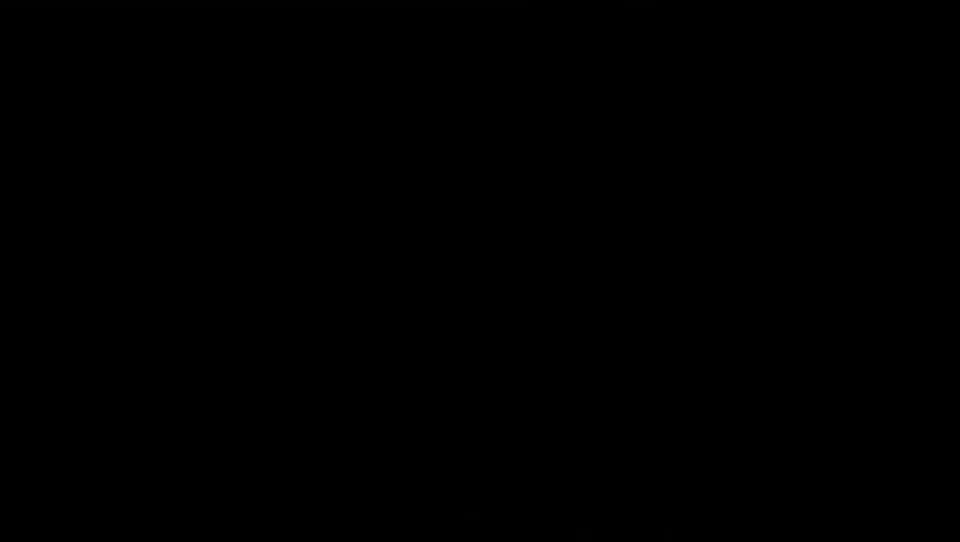
{"dt_ms": 500, "buttons": [], "left_stick": "center", "right_stick": "center", "events": []}
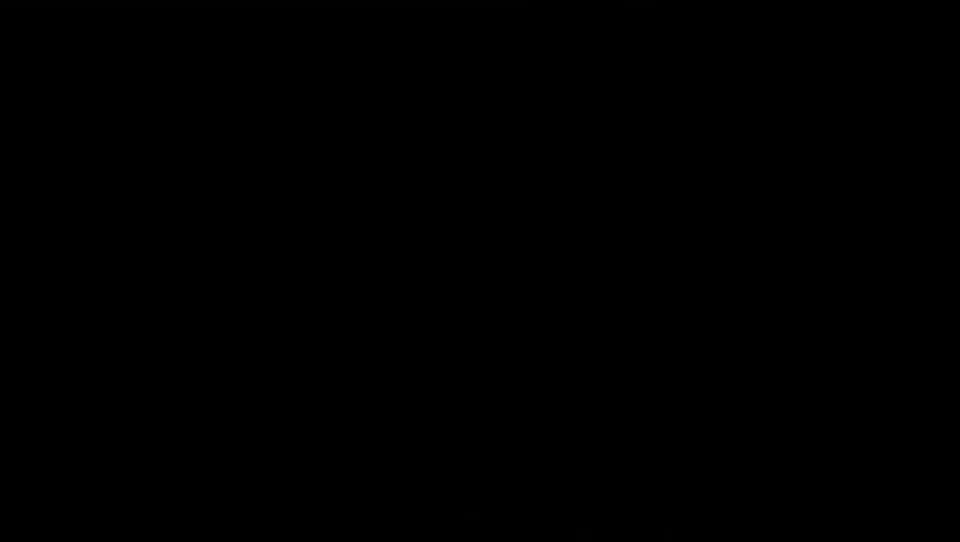
{"dt_ms": 700, "buttons": [], "left_stick": "center", "right_stick": "center", "events": []}
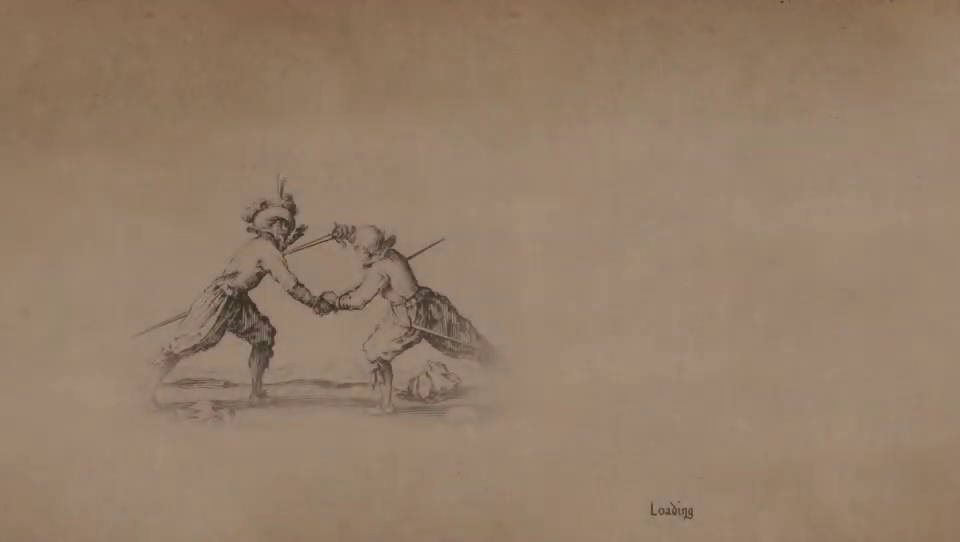
{"dt_ms": 300, "buttons": [], "left_stick": "center", "right_stick": "center", "events": []}
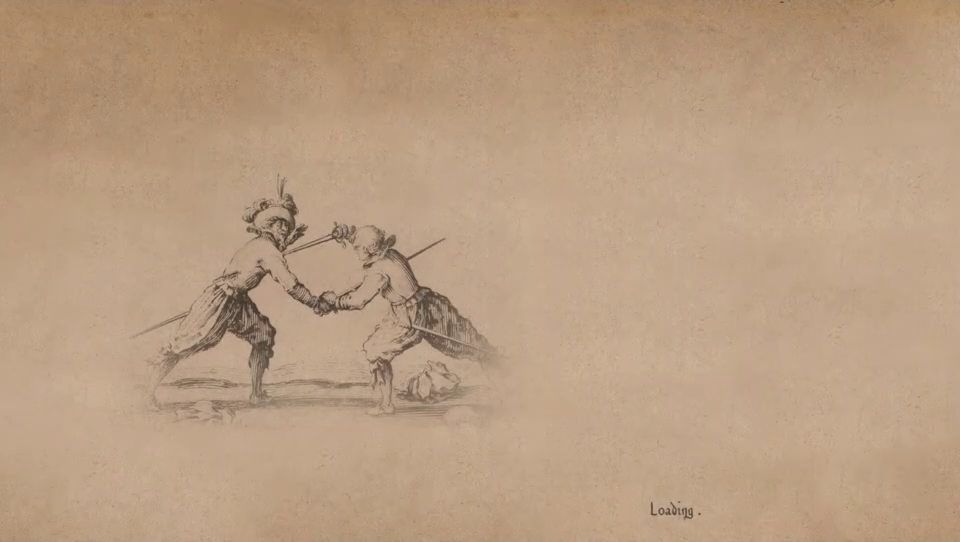
{"dt_ms": 500, "buttons": [], "left_stick": "center", "right_stick": "center", "events": []}
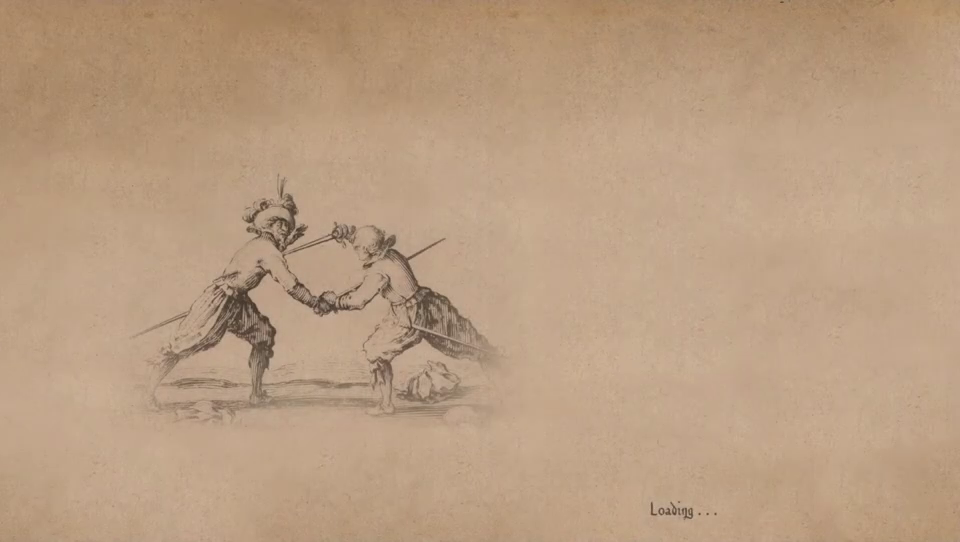
{"dt_ms": 500, "buttons": [], "left_stick": "center", "right_stick": "center", "events": []}
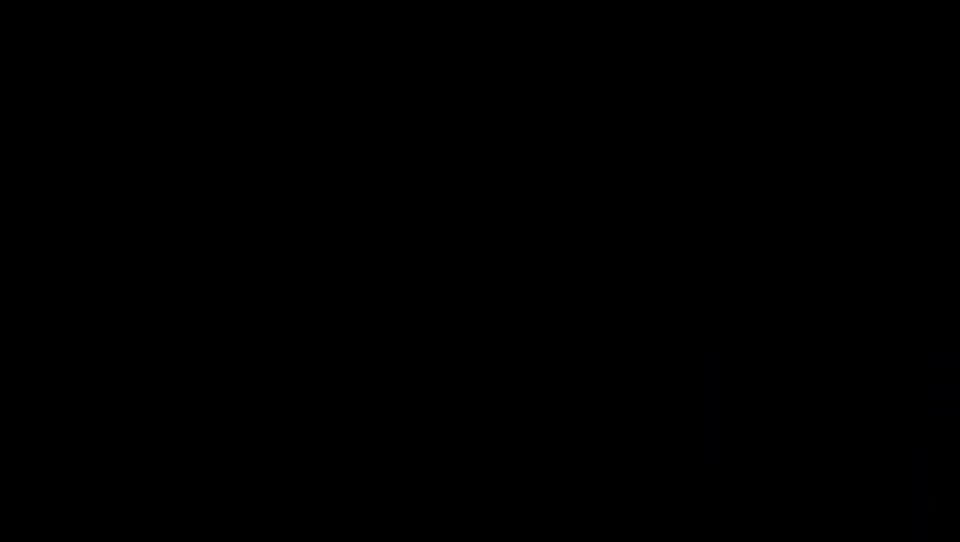
{"dt_ms": 500, "buttons": [], "left_stick": "center", "right_stick": "center", "events": []}
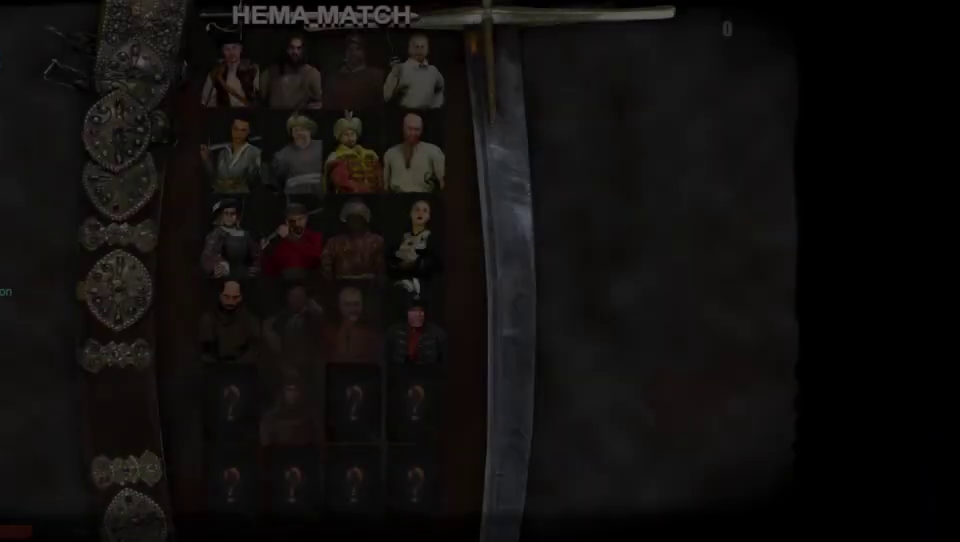
{"dt_ms": 500, "buttons": [], "left_stick": "center", "right_stick": "center", "events": []}
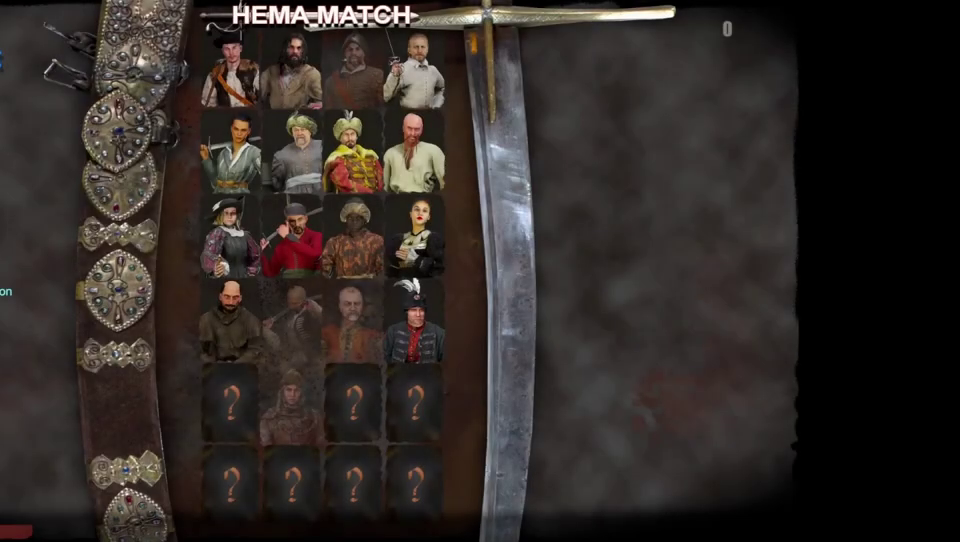
{"dt_ms": 500, "buttons": [], "left_stick": "center", "right_stick": "center", "events": []}
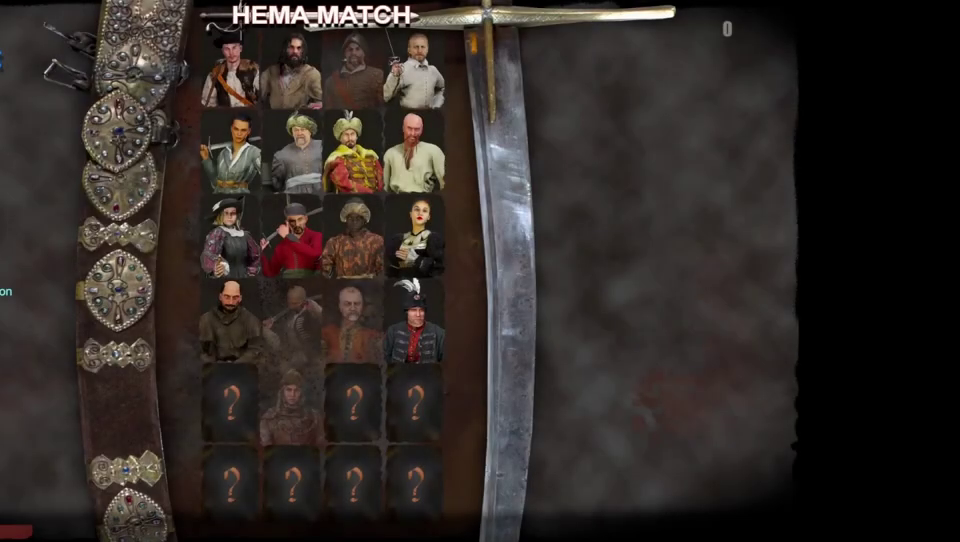
{"dt_ms": 500, "buttons": ["DPAD_UP"], "left_stick": "center", "right_stick": "center", "events": [[400, "DPAD_UP", "down"]]}
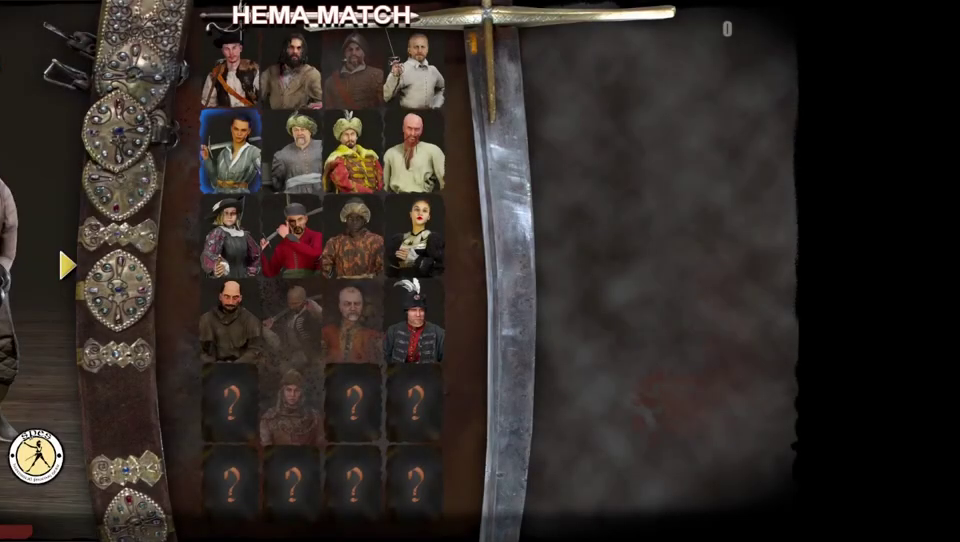
{"dt_ms": 500, "buttons": ["DPAD_UP"], "left_stick": "center", "right_stick": "center", "events": [[100, "DPAD_UP", "up"], [467, "DPAD_UP", "down"]]}
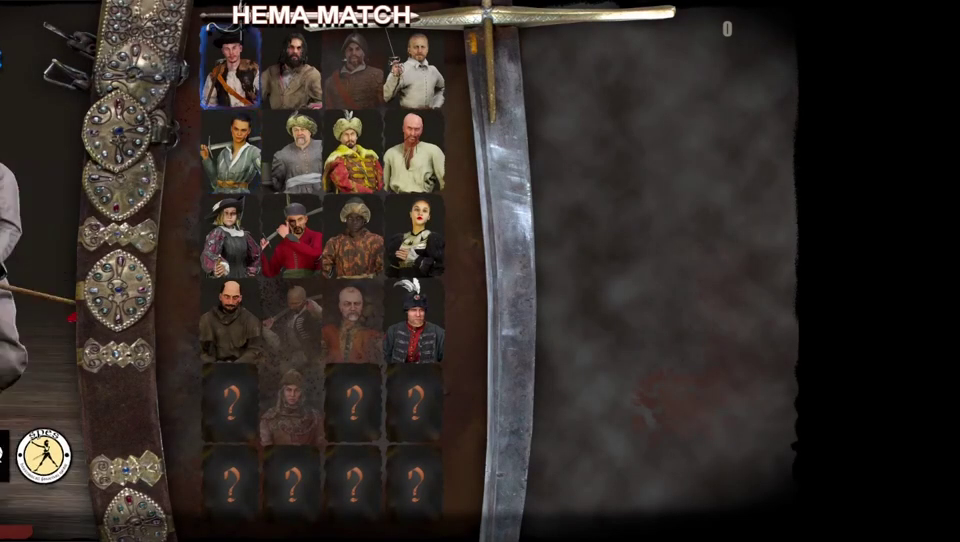
{"dt_ms": 500, "buttons": ["DPAD_RIGHT"], "left_stick": "center", "right_stick": "center", "events": [[150, "DPAD_UP", "up"], [450, "DPAD_RIGHT", "down"]]}
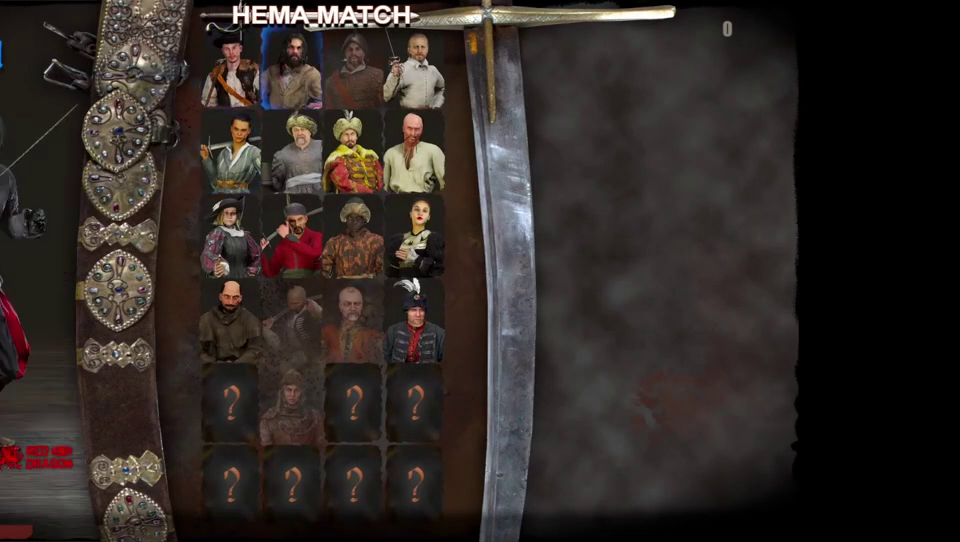
{"dt_ms": 300, "buttons": ["DPAD_RIGHT"], "left_stick": "center", "right_stick": "center", "events": [[117, "DPAD_RIGHT", "up"], [267, "DPAD_RIGHT", "down"]]}
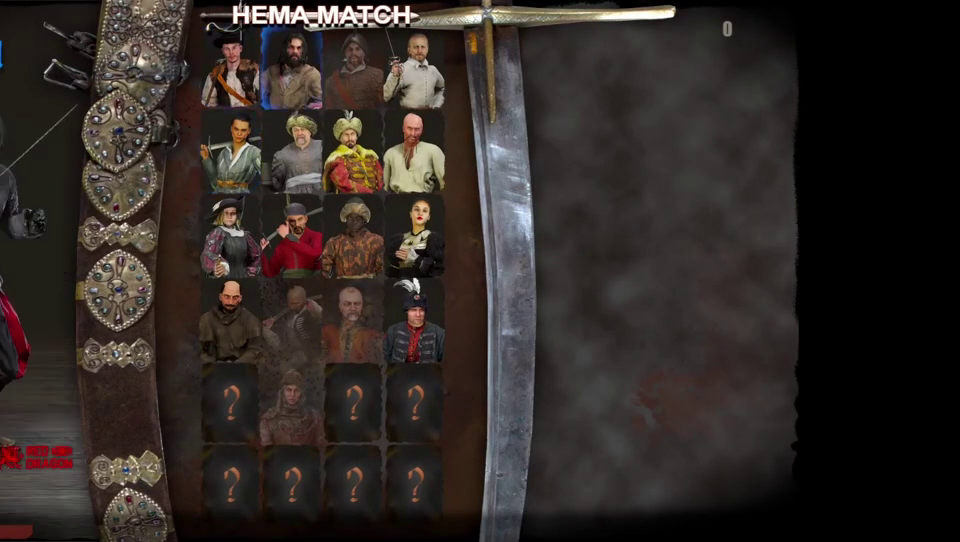
{"dt_ms": 600, "buttons": [], "left_stick": "center", "right_stick": "center", "events": [[100, "DPAD_RIGHT", "up"], [333, "DPAD_RIGHT", "down"], [517, "DPAD_RIGHT", "up"]]}